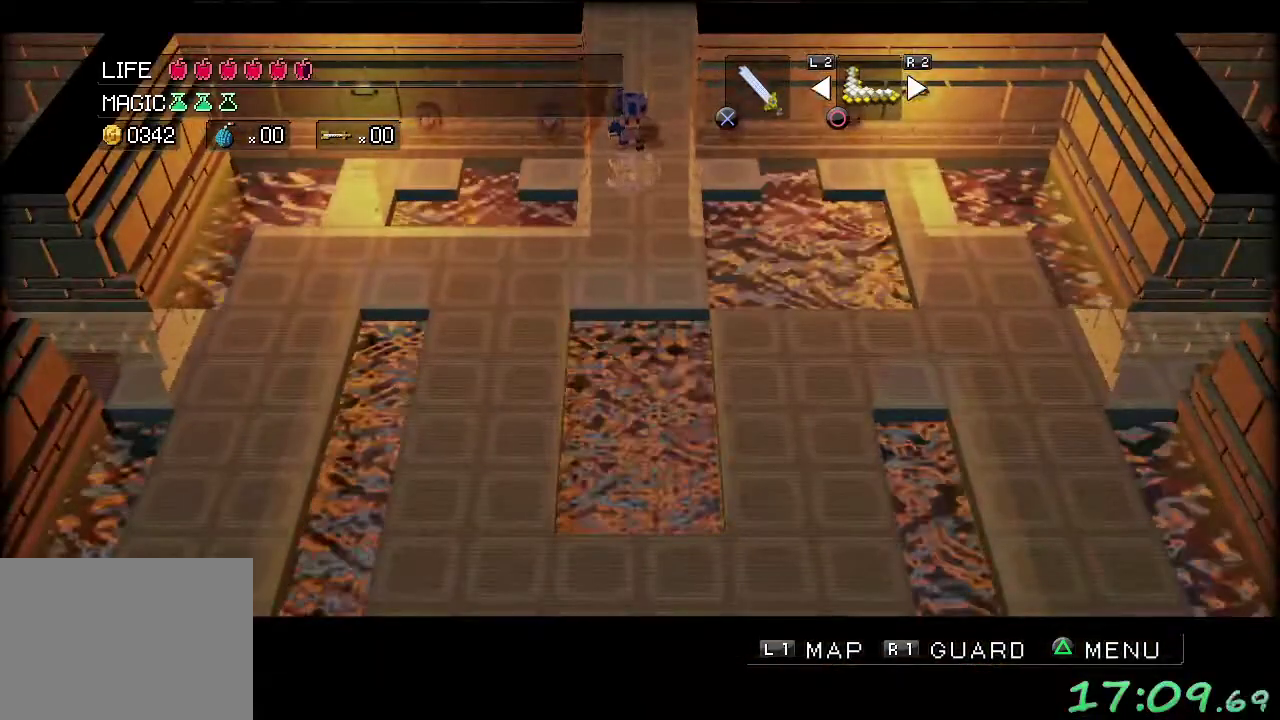
Gameplay with a controller (Xbox layout); each line is a JSON object with the inputs held at the frame after it. "events" lists button and stick changes between this image and that frame as [ms after this image, input, new state], when the widget could be followed in between. Not read: L3 R2 R3.
{"buttons": [], "left_stick": "down", "events": []}
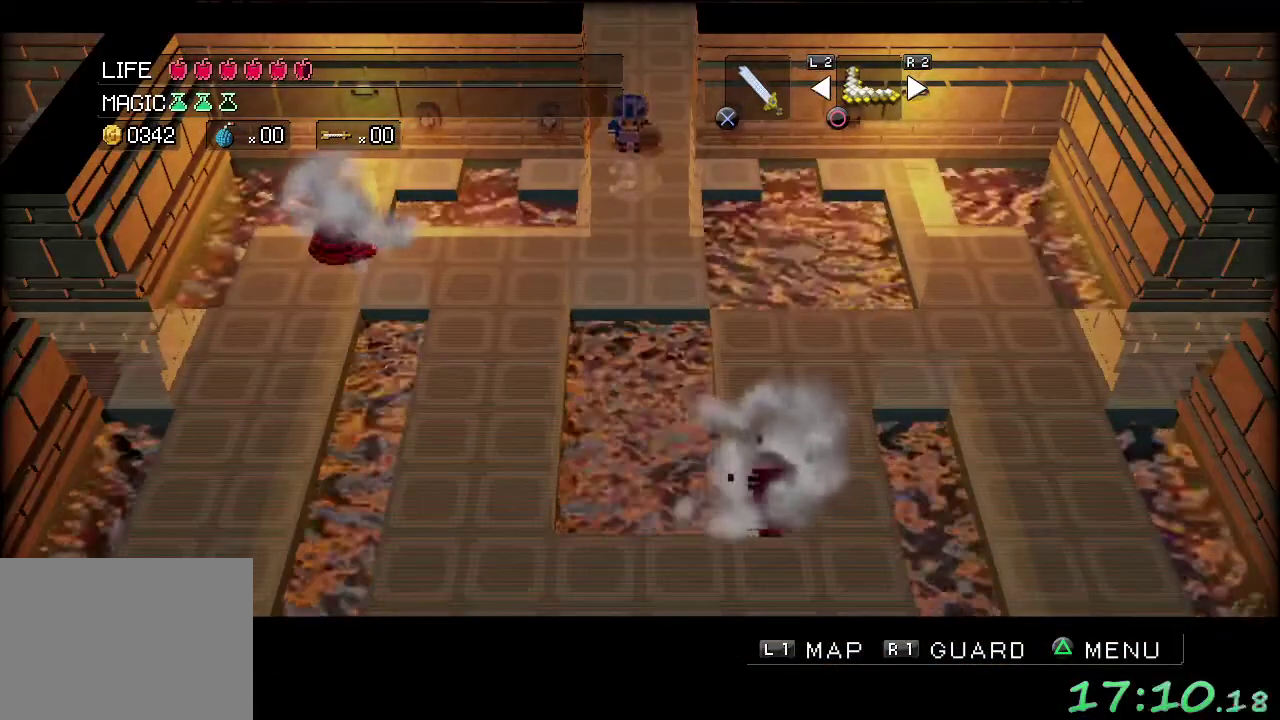
{"buttons": [], "left_stick": "down", "events": []}
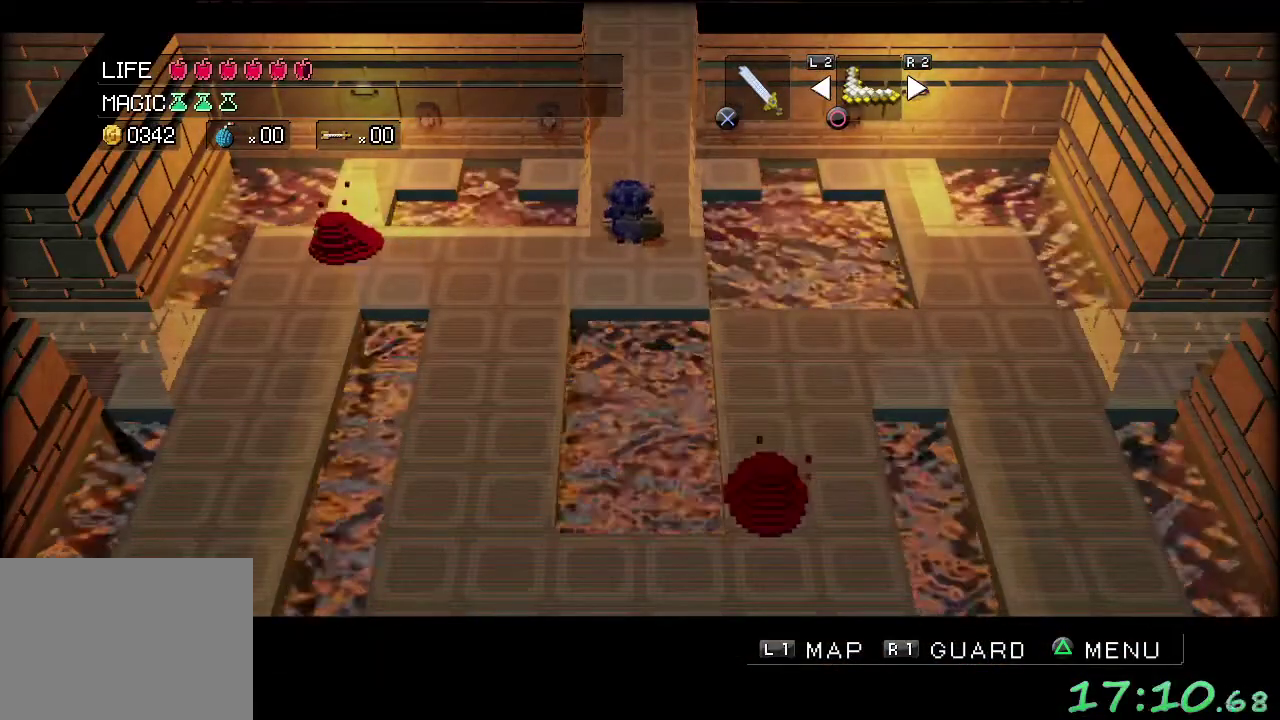
{"buttons": [], "left_stick": "left", "events": [[83, "left_stick", "down-left"], [200, "left_stick", "left"]]}
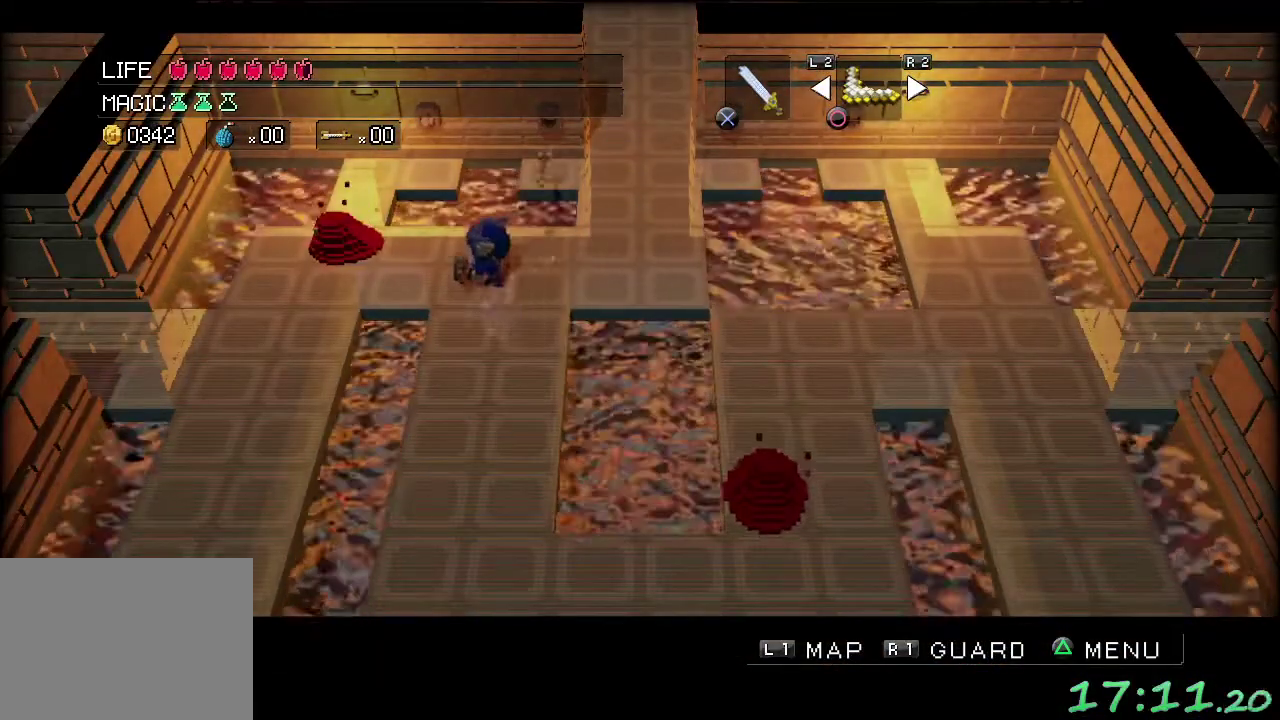
{"buttons": [], "left_stick": "left", "events": [[267, "B", "down"], [383, "B", "up"]]}
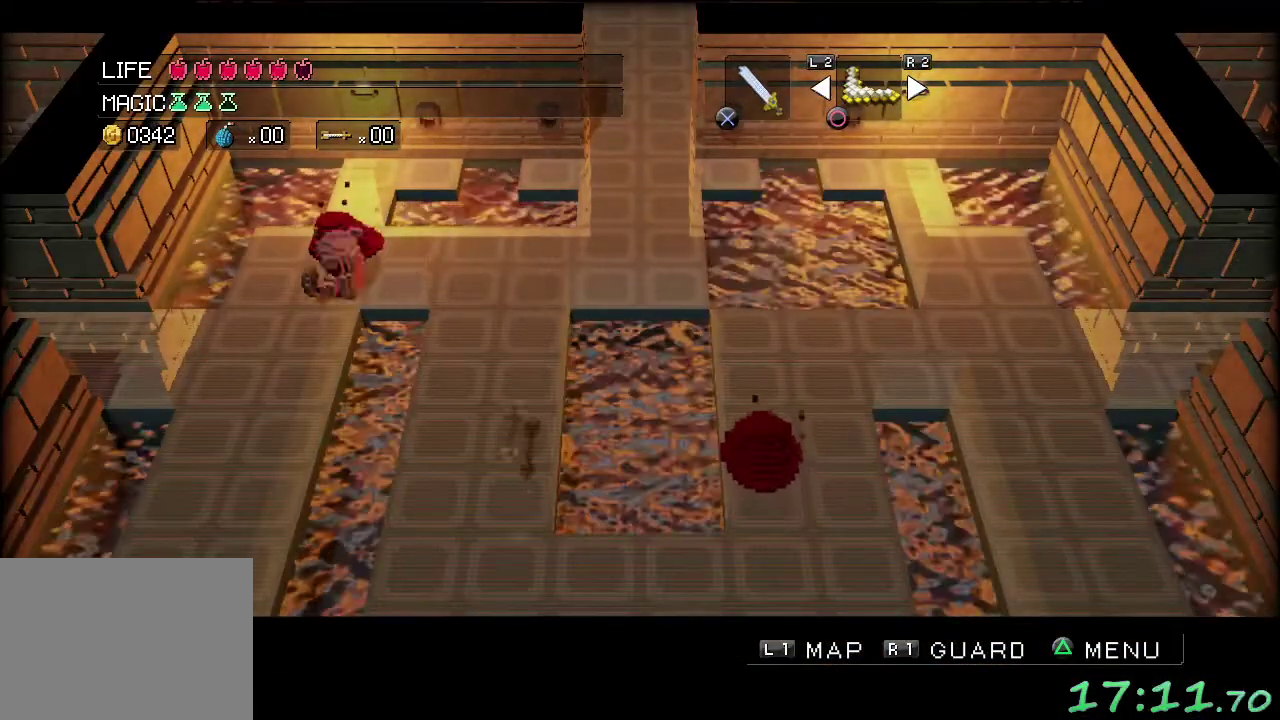
{"buttons": [], "left_stick": "down-left", "events": [[233, "left_stick", "down-left"], [300, "left_stick", "down"], [450, "left_stick", "down-left"]]}
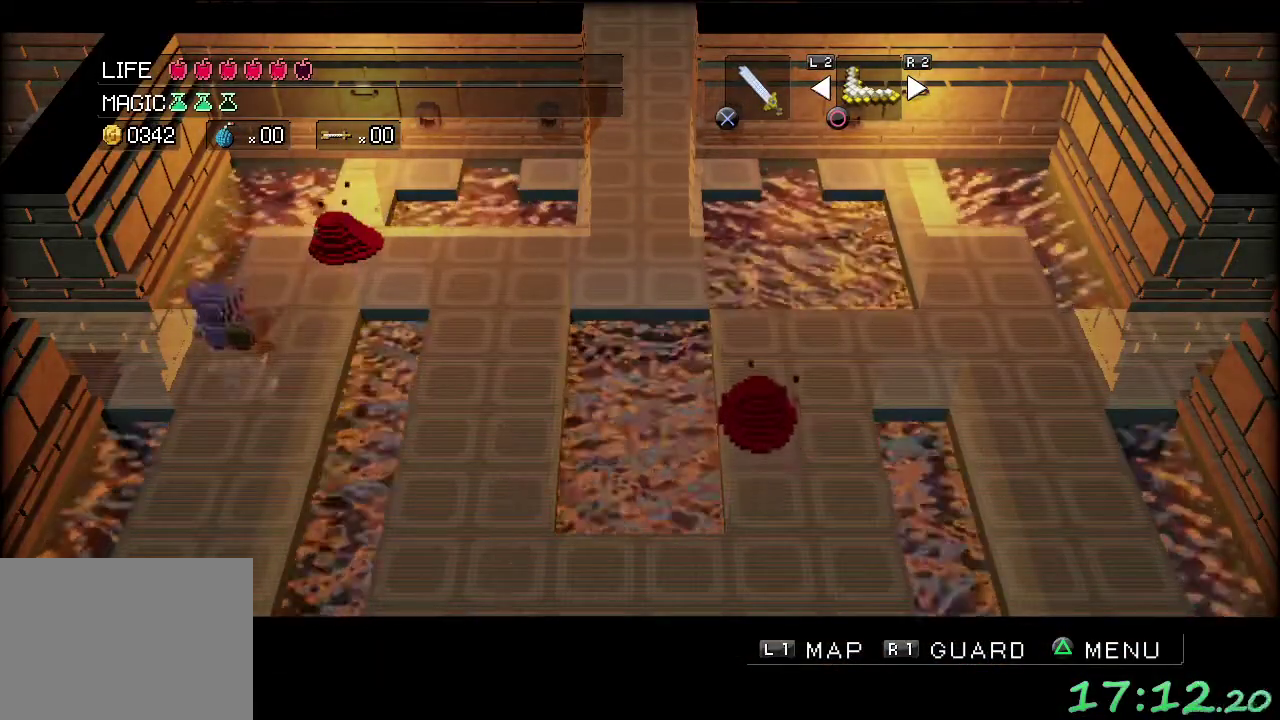
{"buttons": [], "left_stick": "left", "events": [[183, "left_stick", "left"]]}
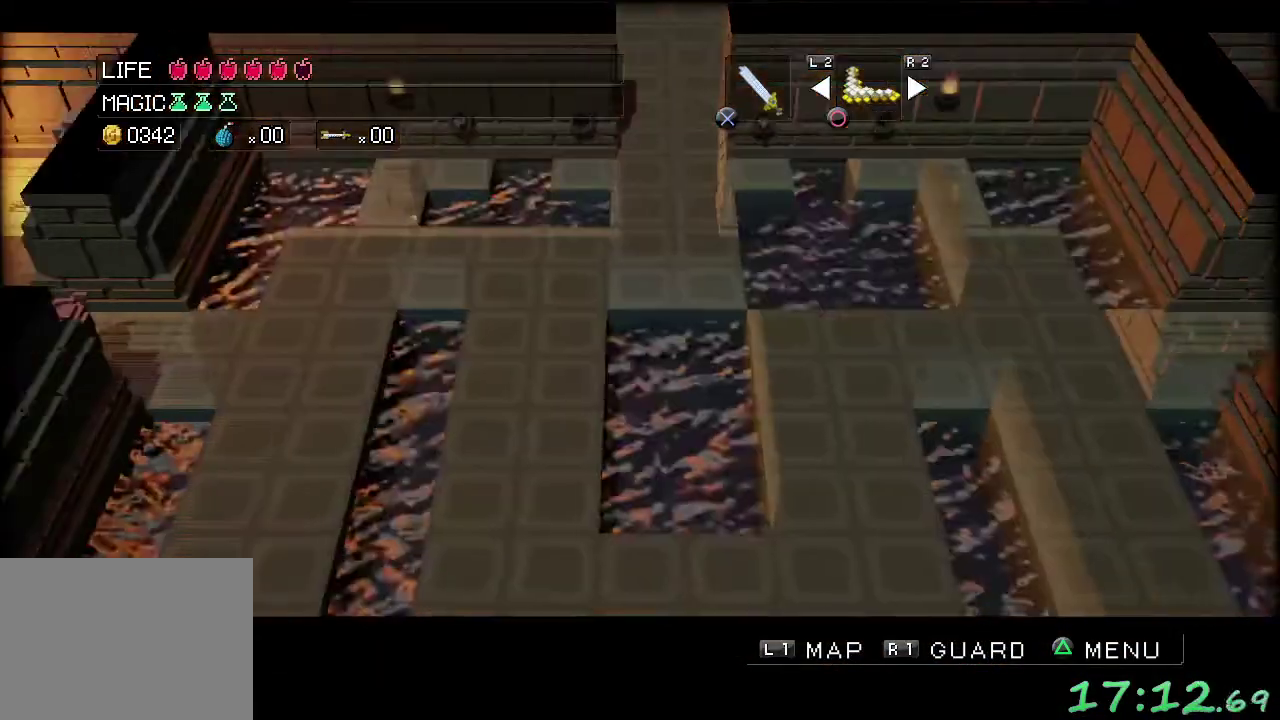
{"buttons": [], "left_stick": "center", "events": [[483, "left_stick", "center"]]}
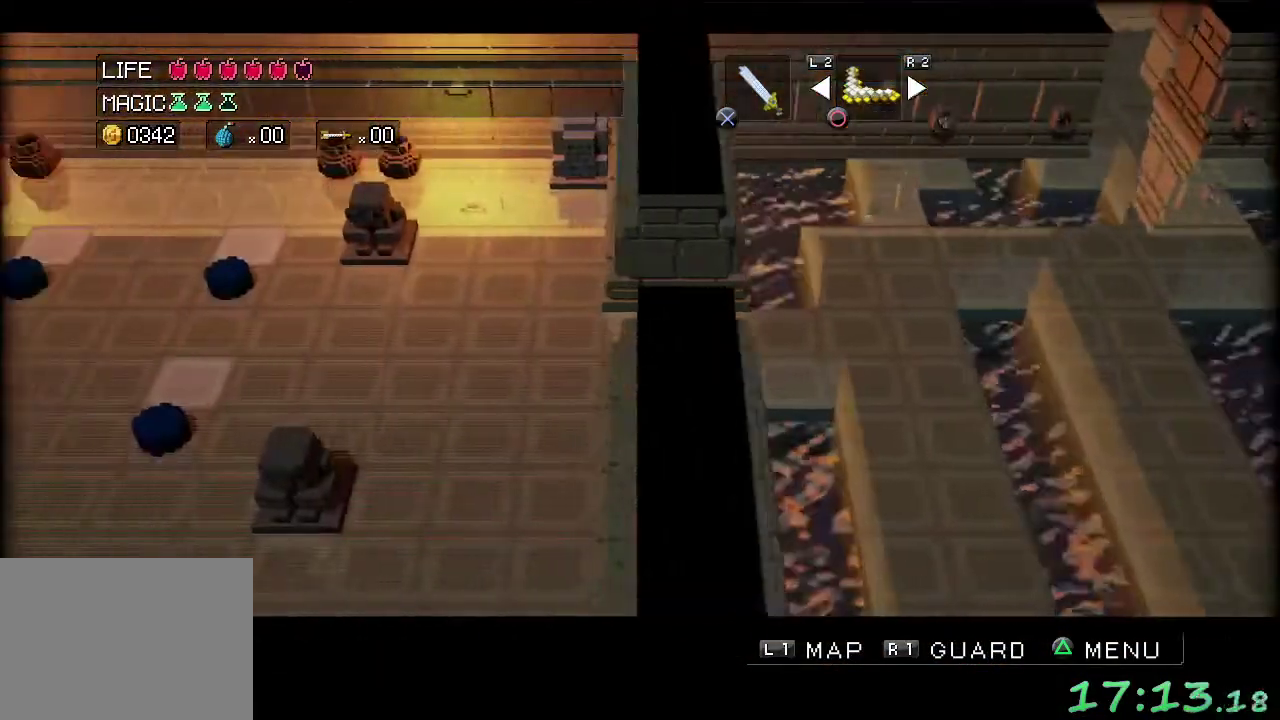
{"buttons": [], "left_stick": "center", "events": []}
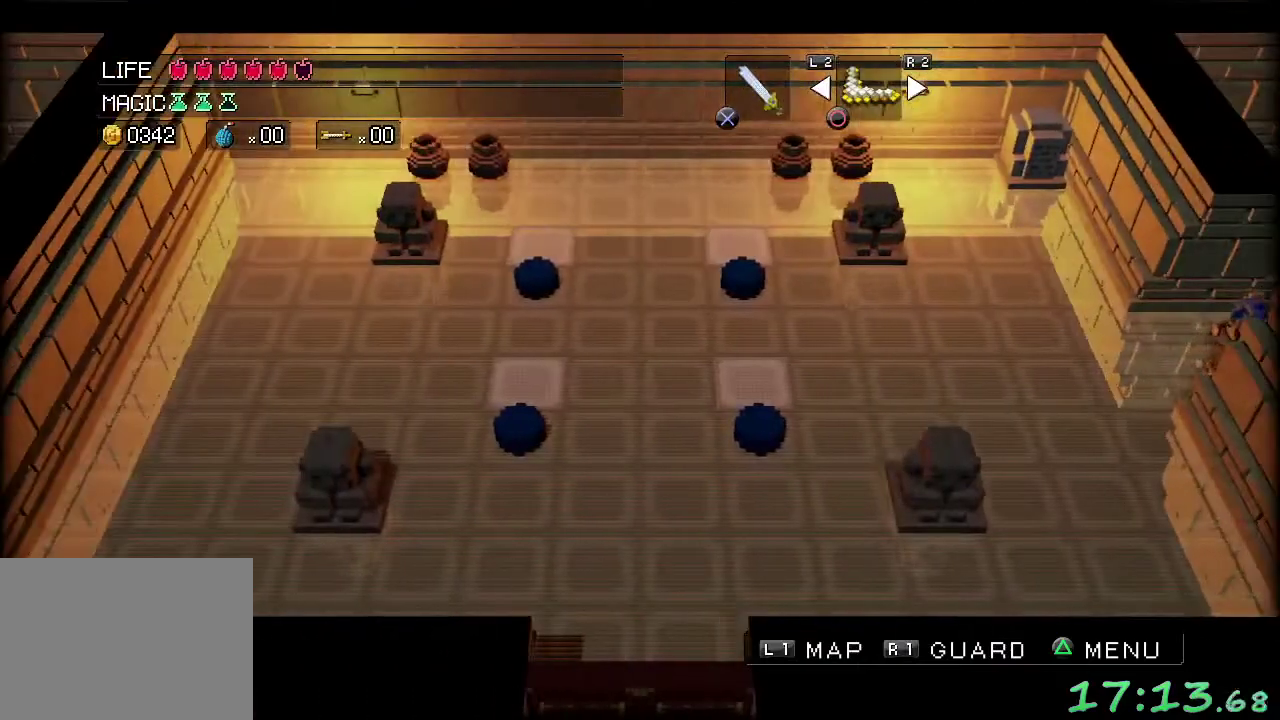
{"buttons": [], "left_stick": "left", "events": [[300, "left_stick", "left"]]}
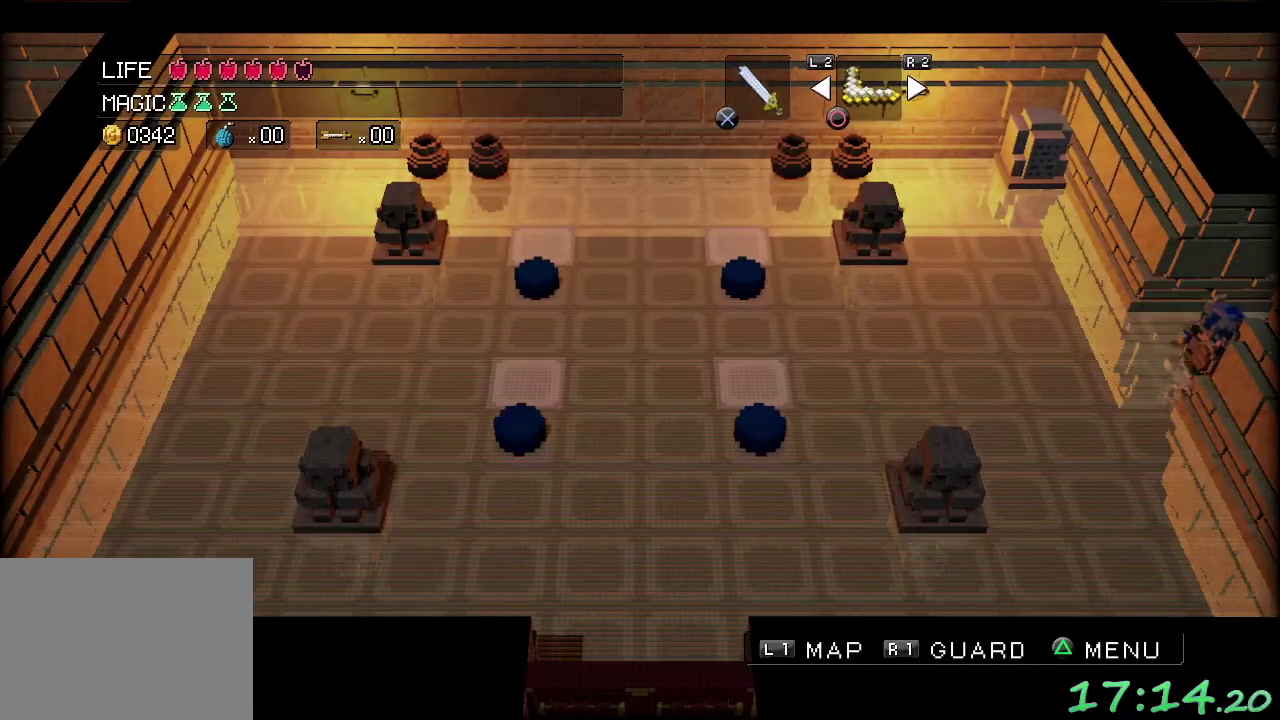
{"buttons": [], "left_stick": "left", "events": []}
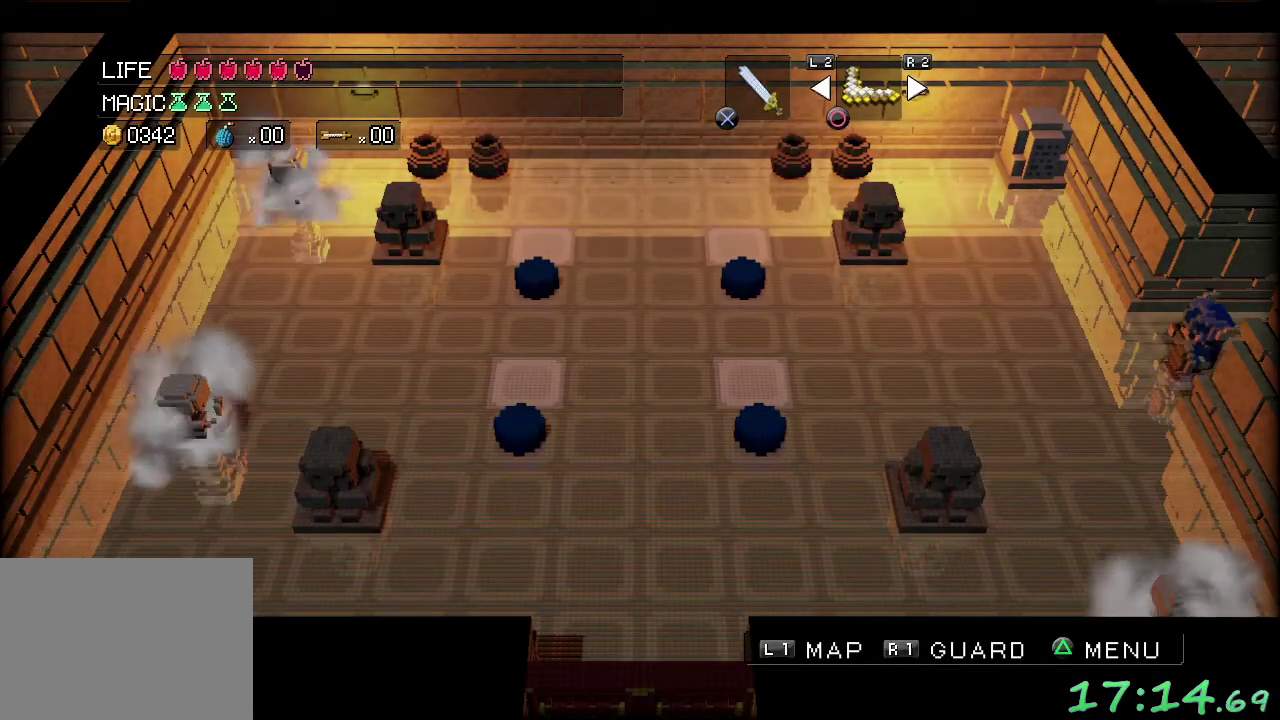
{"buttons": [], "left_stick": "left", "events": []}
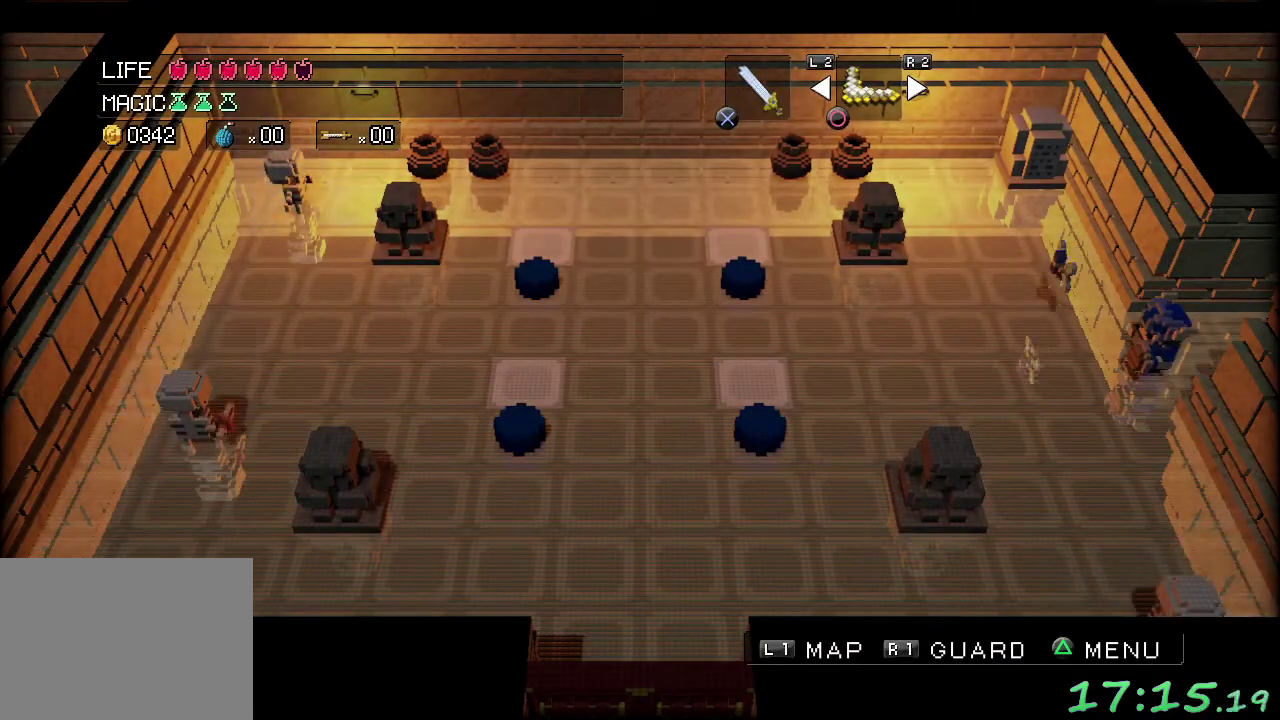
{"buttons": [], "left_stick": "left", "events": [[383, "A", "down"], [483, "A", "up"]]}
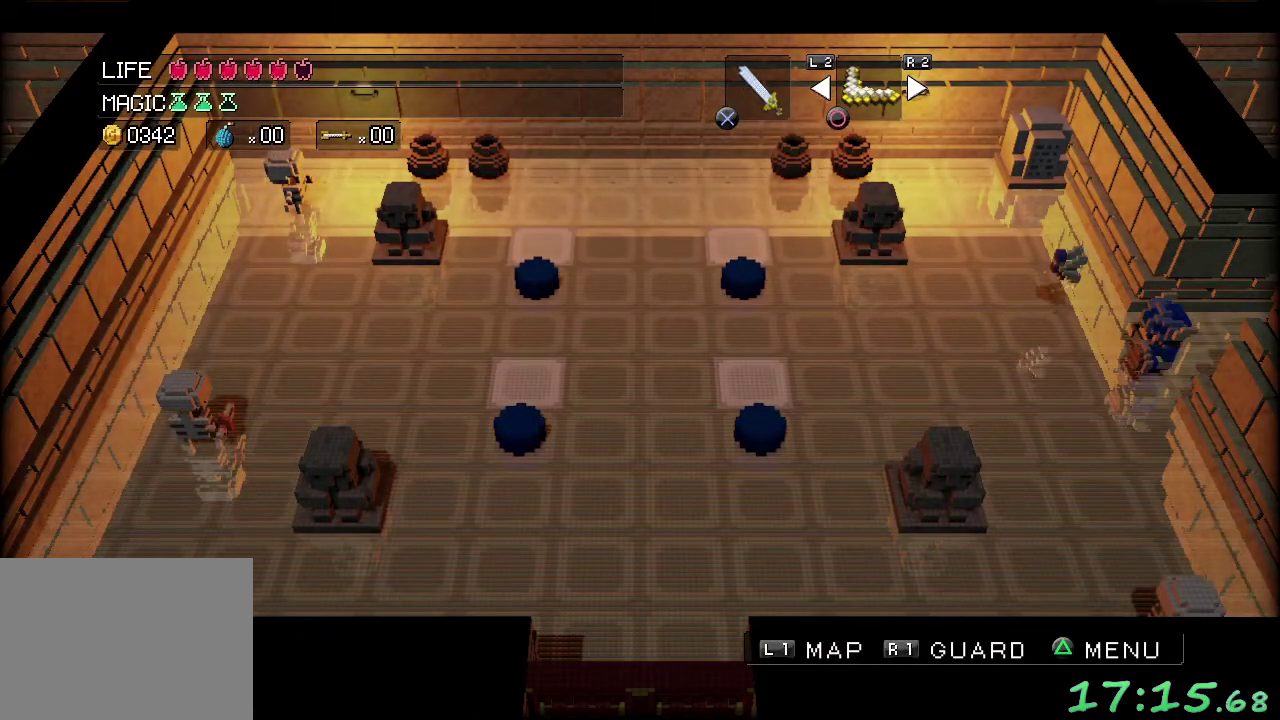
{"buttons": [], "left_stick": "center", "events": [[50, "A", "down"], [133, "A", "up"], [183, "left_stick", "center"], [200, "A", "down"], [300, "A", "up"], [383, "A", "down"], [433, "A", "up"]]}
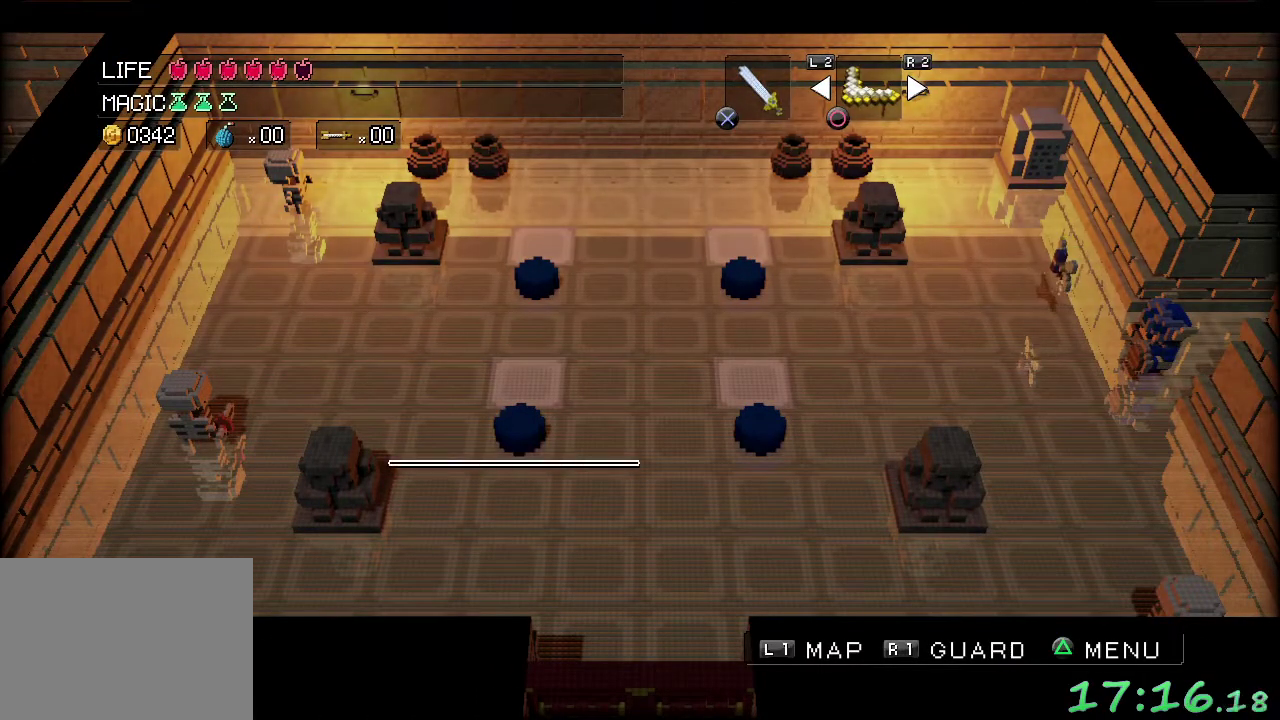
{"buttons": [], "left_stick": "center", "events": [[33, "A", "down"], [117, "A", "up"], [367, "A", "down"], [483, "A", "up"]]}
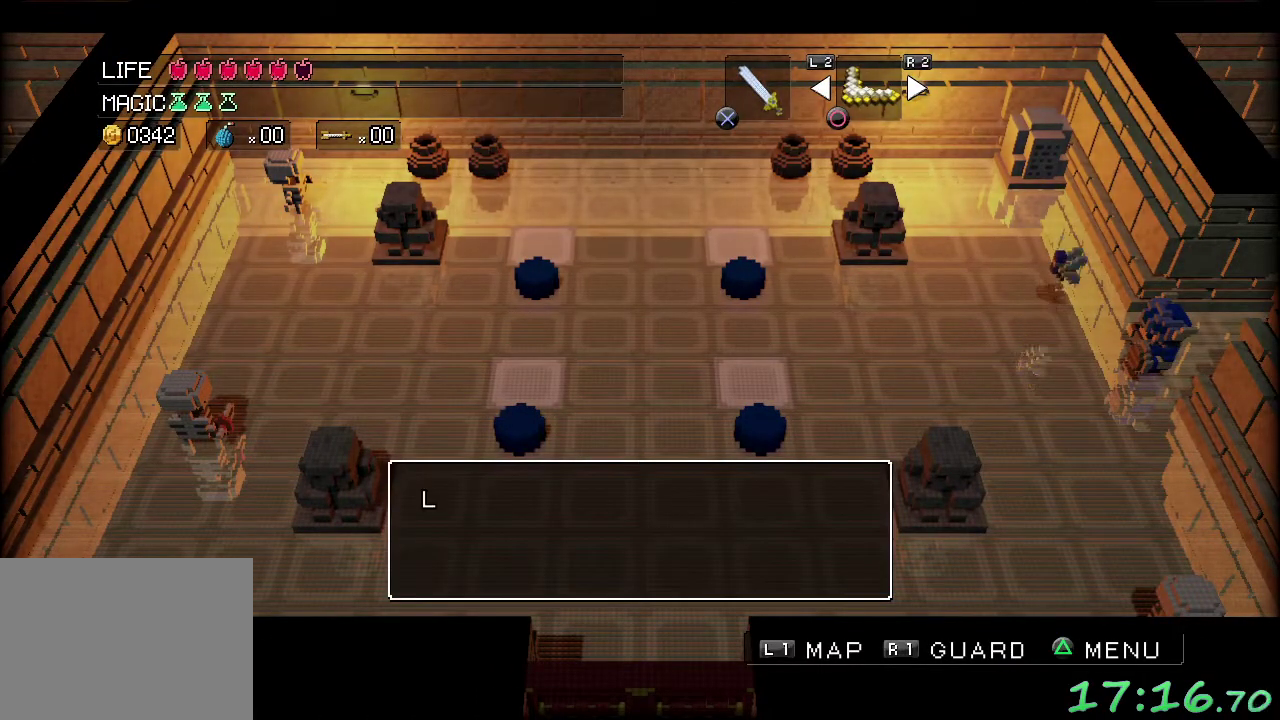
{"buttons": [], "left_stick": "center", "events": [[67, "A", "down"], [133, "A", "up"], [233, "A", "down"], [300, "A", "up"]]}
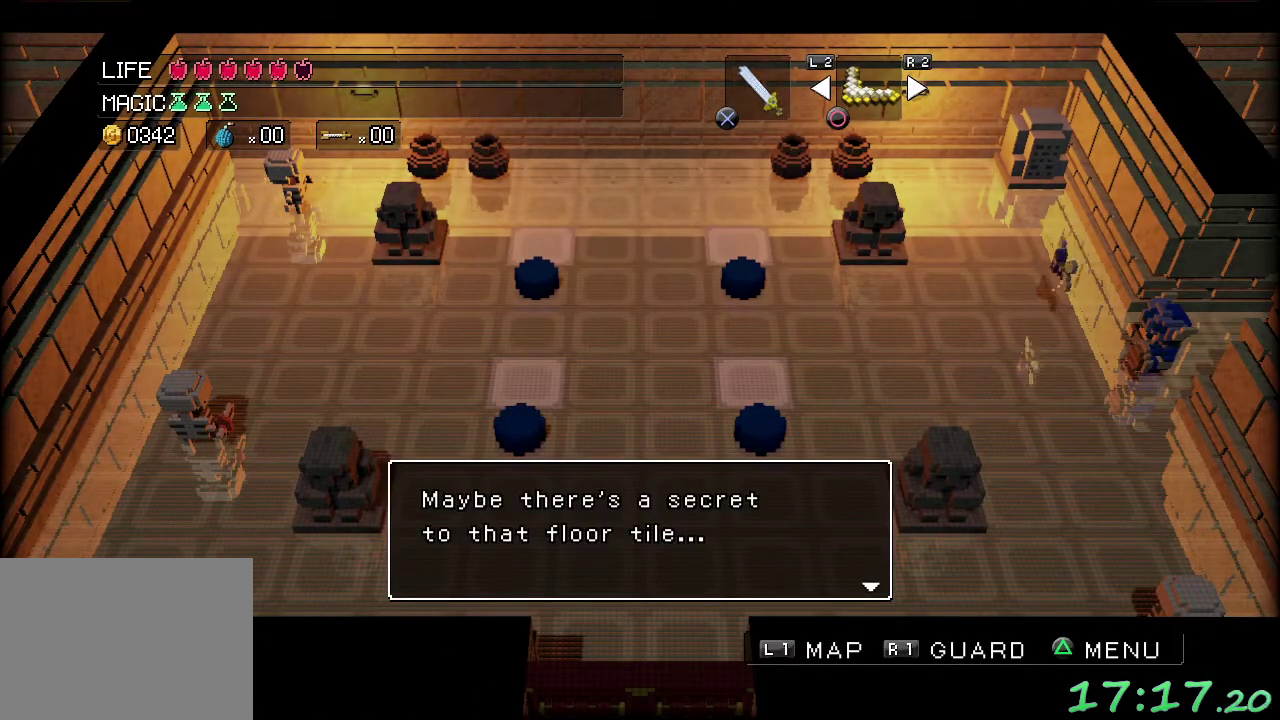
{"buttons": [], "left_stick": "left", "events": [[17, "left_stick", "left"], [100, "A", "down"], [200, "A", "up"], [267, "A", "down"], [367, "A", "up"]]}
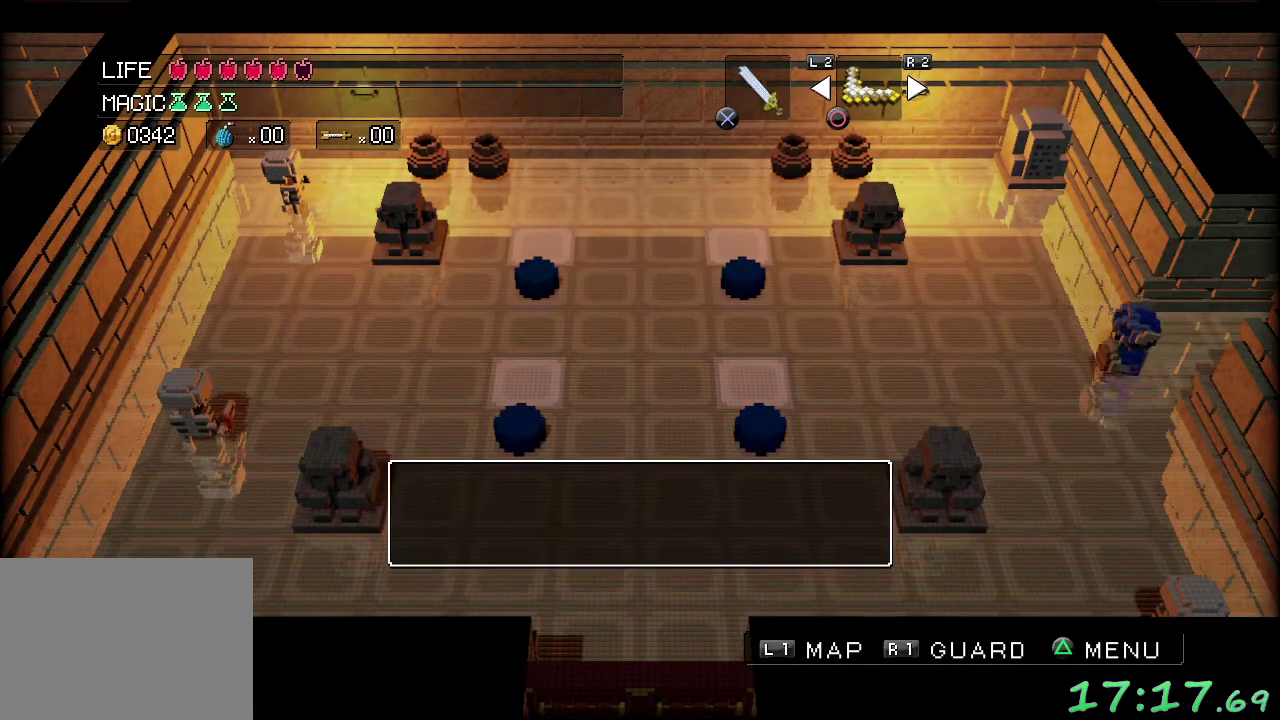
{"buttons": [], "left_stick": "up", "events": [[50, "left_stick", "up-left"], [250, "left_stick", "up"]]}
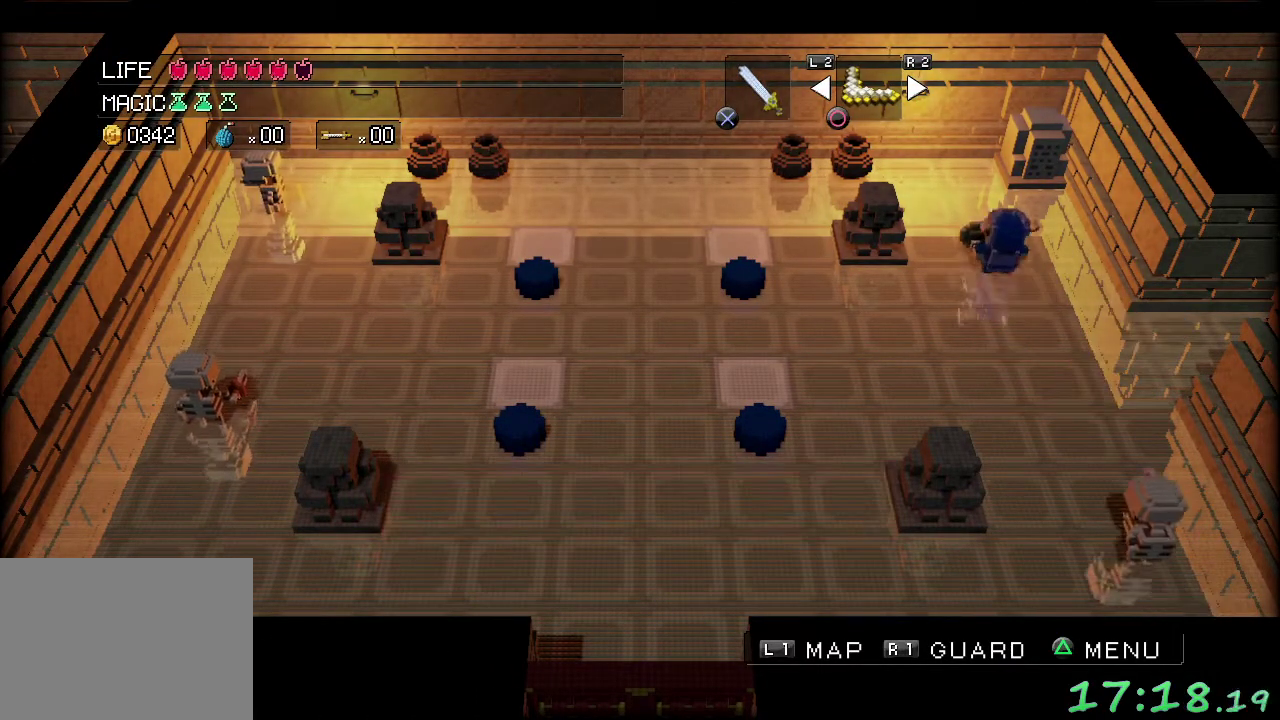
{"buttons": [], "left_stick": "down", "events": [[150, "left_stick", "up-left"], [367, "left_stick", "left"], [417, "left_stick", "down-left"], [483, "left_stick", "down"]]}
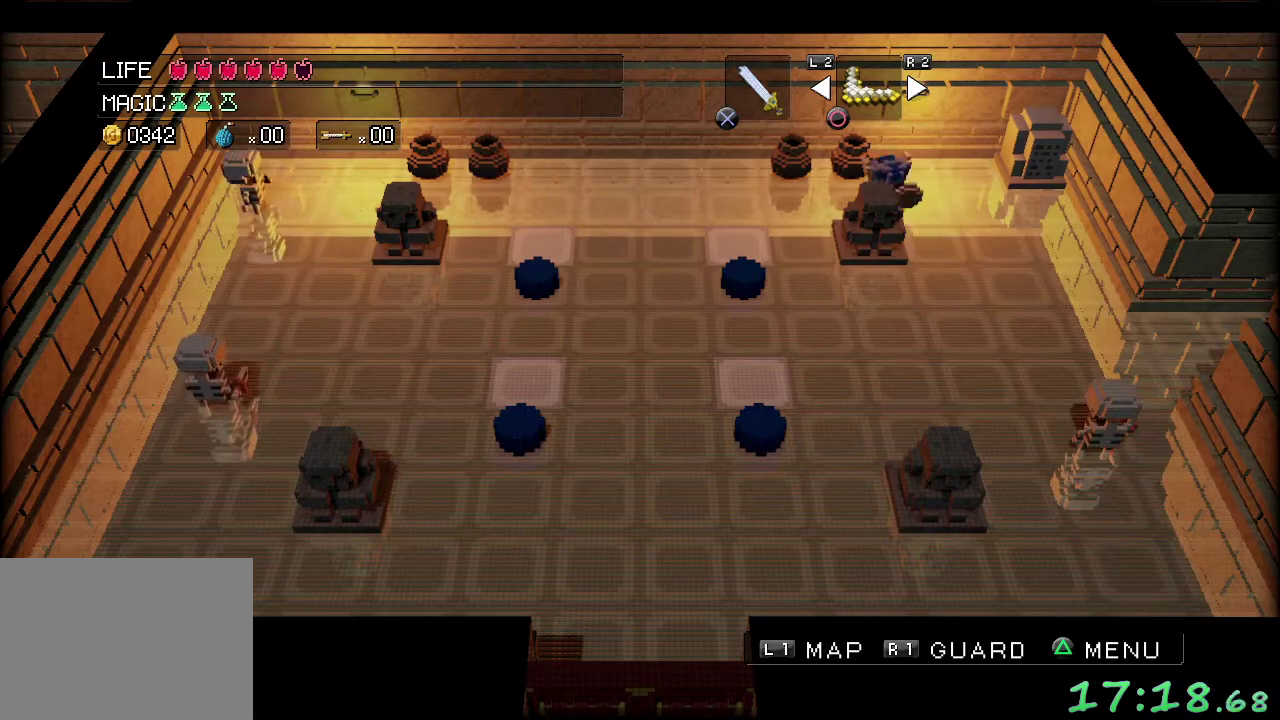
{"buttons": [], "left_stick": "down", "events": []}
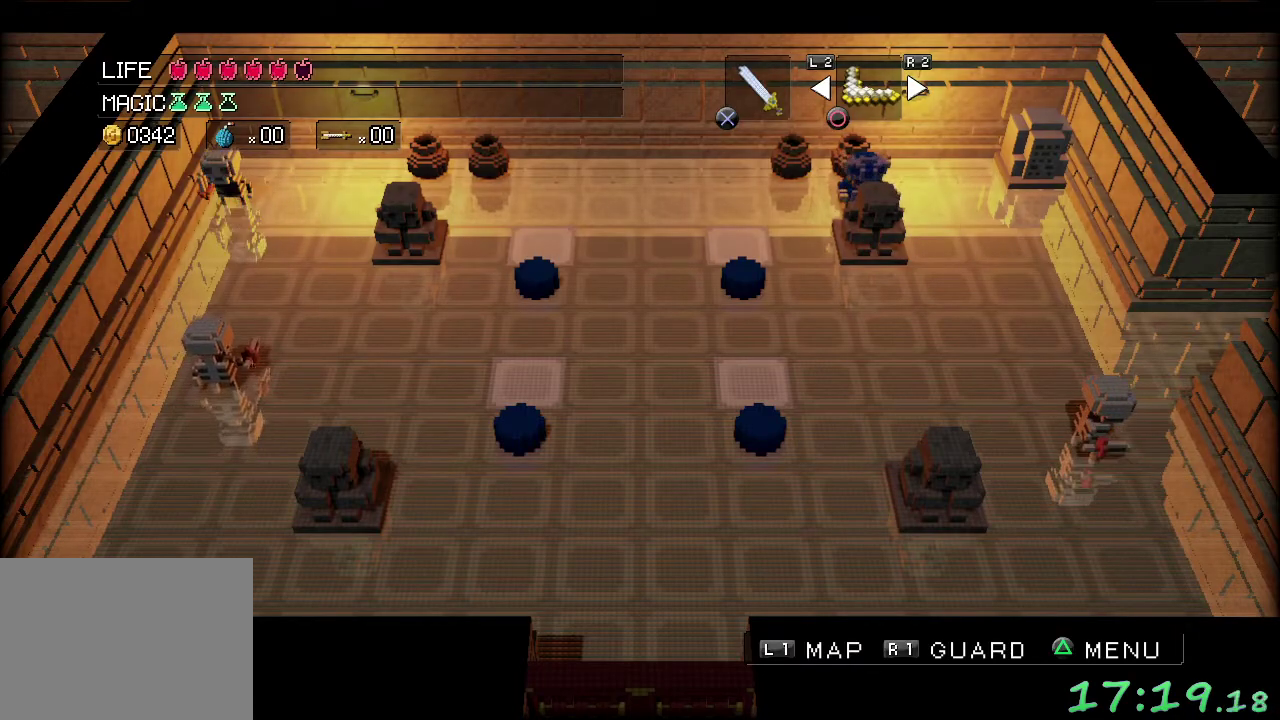
{"buttons": [], "left_stick": "down", "events": []}
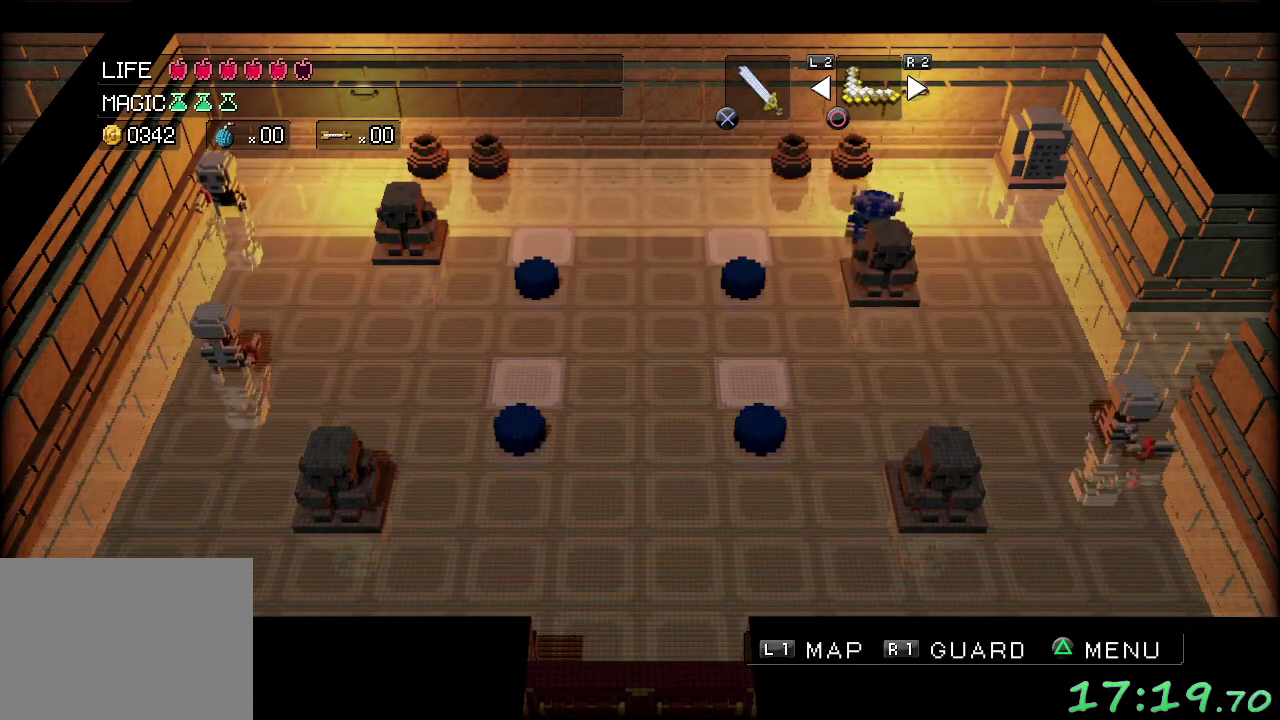
{"buttons": [], "left_stick": "down-left", "events": [[100, "left_stick", "down-right"], [150, "left_stick", "right"], [300, "left_stick", "down-right"], [367, "left_stick", "down"], [450, "left_stick", "down-left"]]}
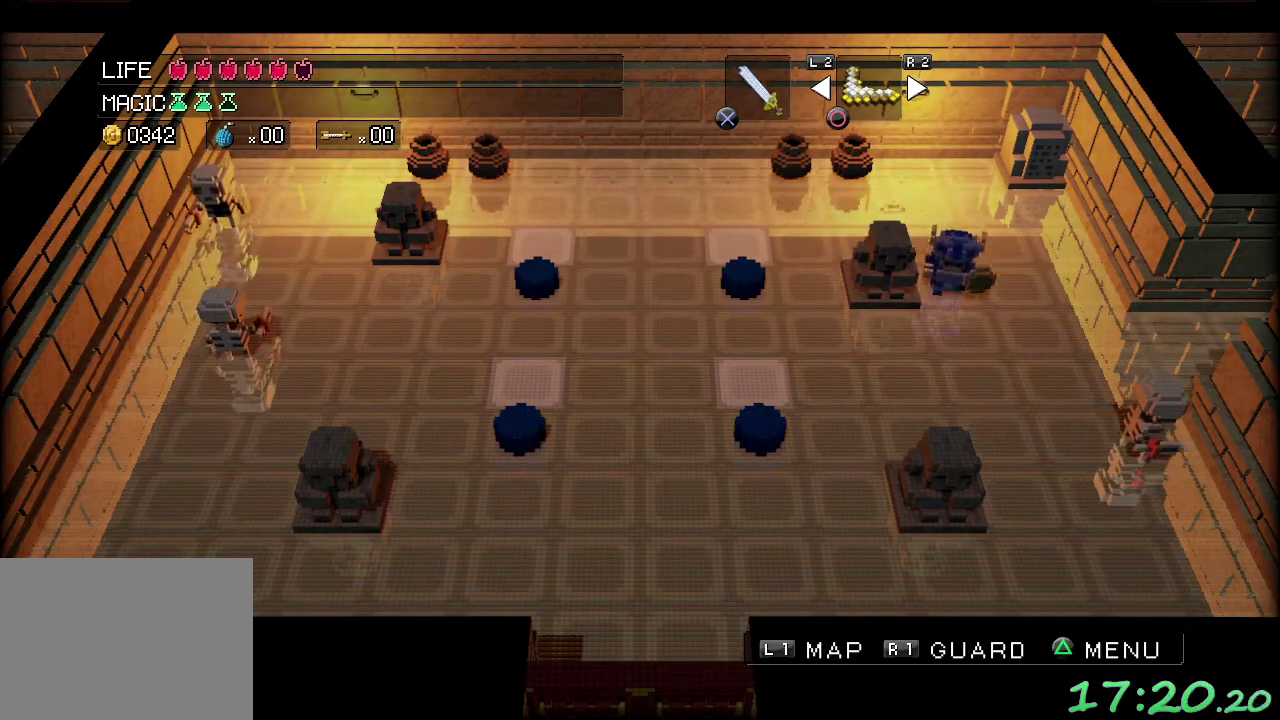
{"buttons": [], "left_stick": "left", "events": [[83, "left_stick", "left"]]}
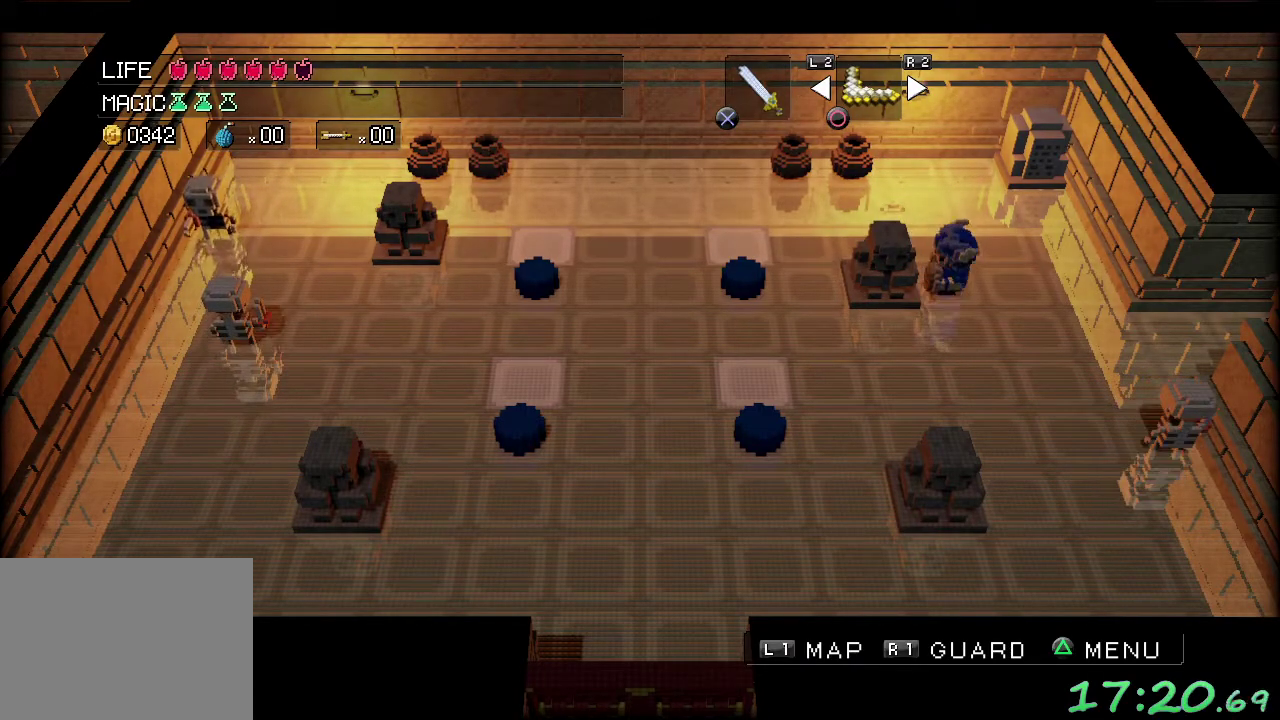
{"buttons": [], "left_stick": "left", "events": []}
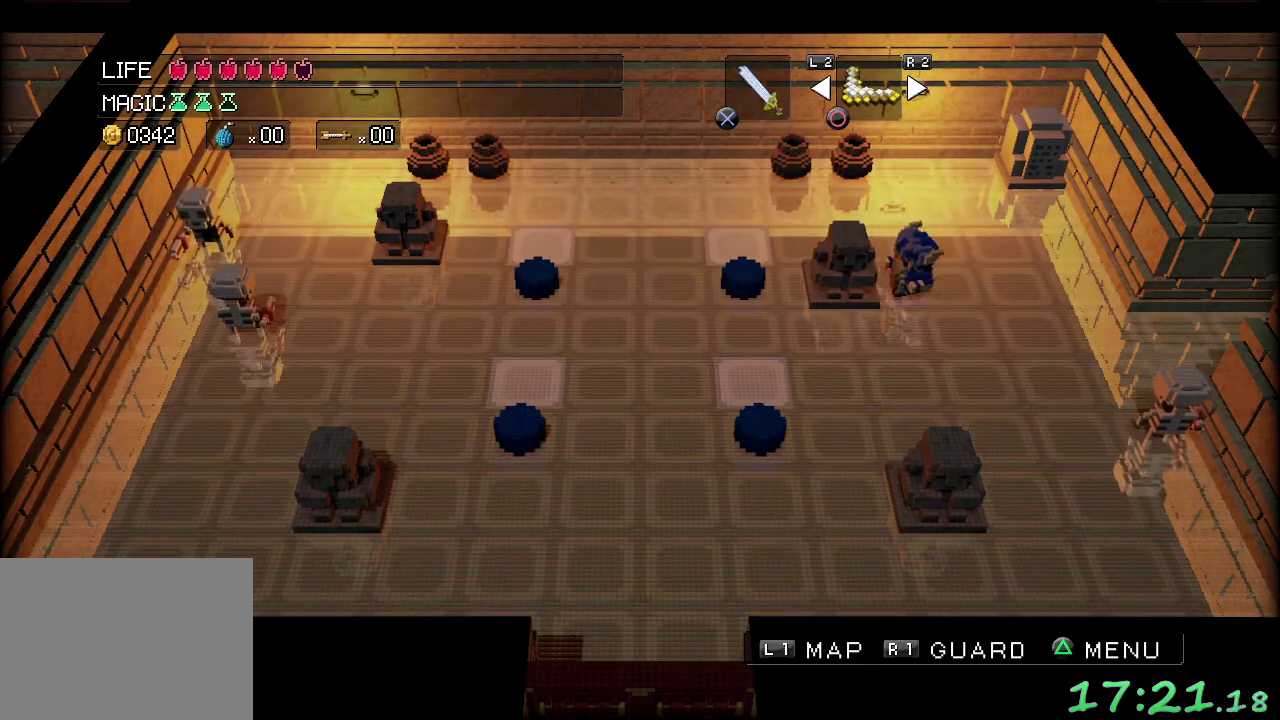
{"buttons": [], "left_stick": "left", "events": []}
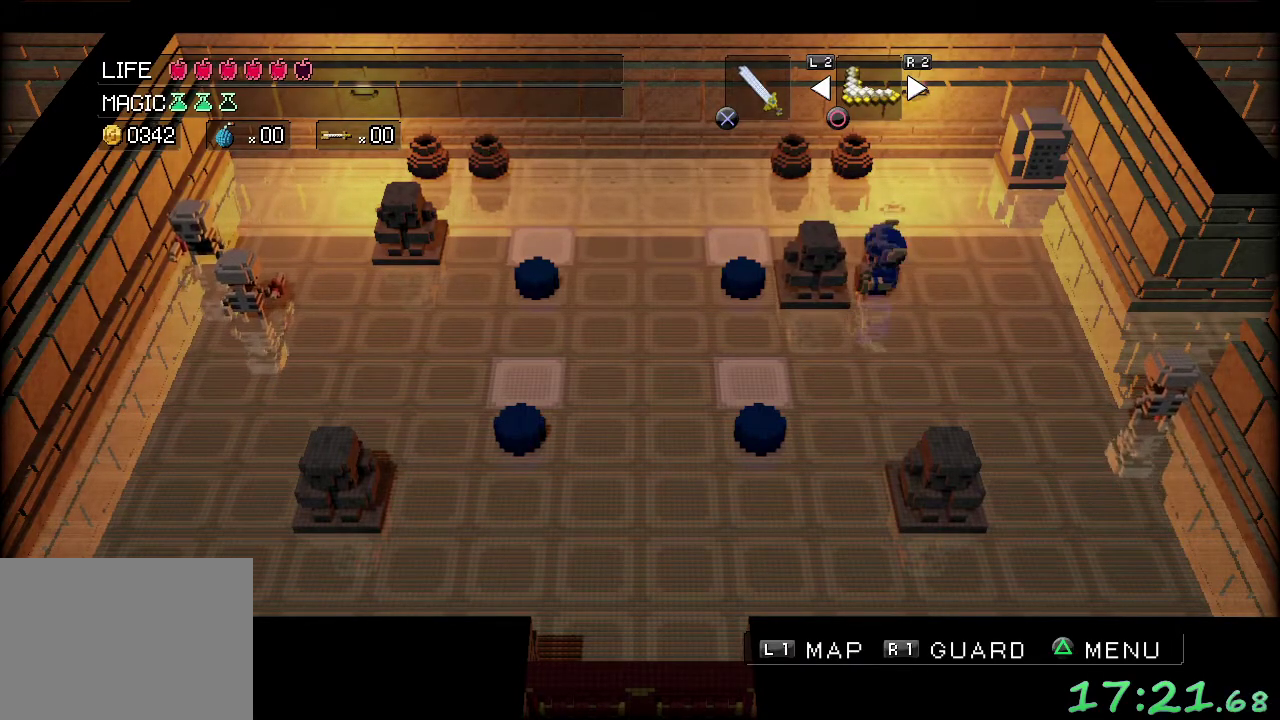
{"buttons": [], "left_stick": "left", "events": []}
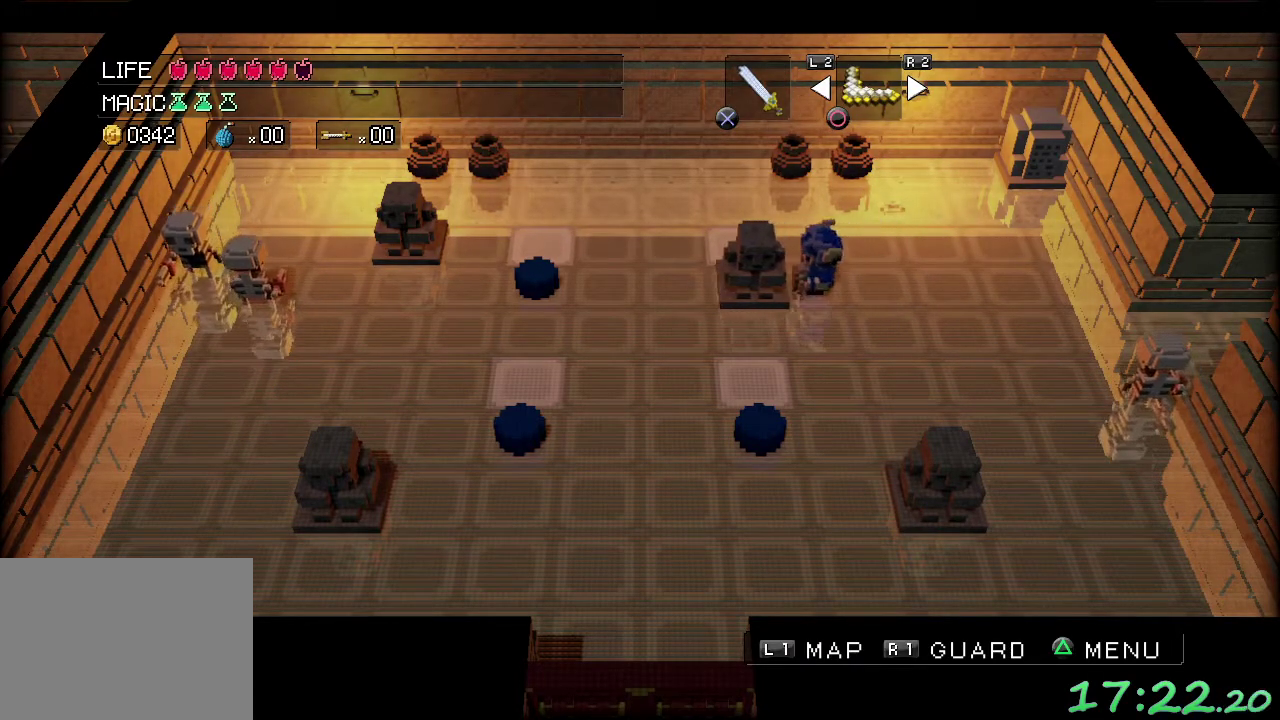
{"buttons": [], "left_stick": "left", "events": []}
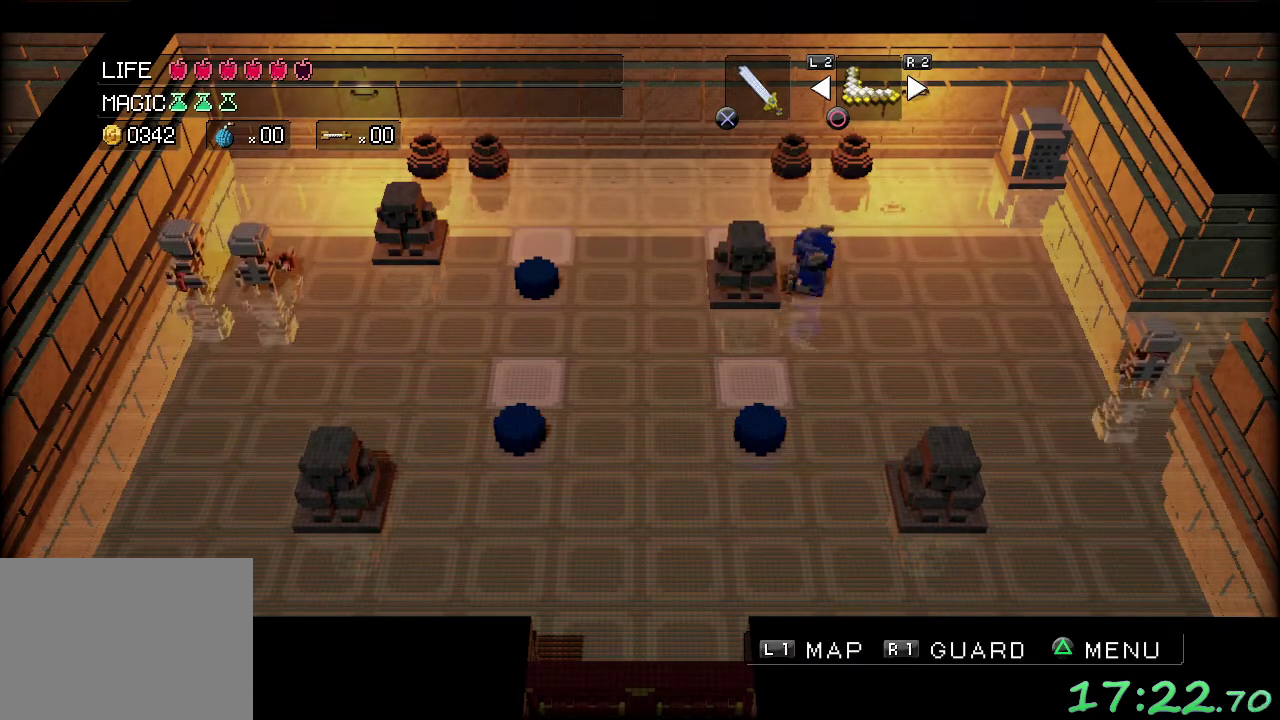
{"buttons": [], "left_stick": "left", "events": []}
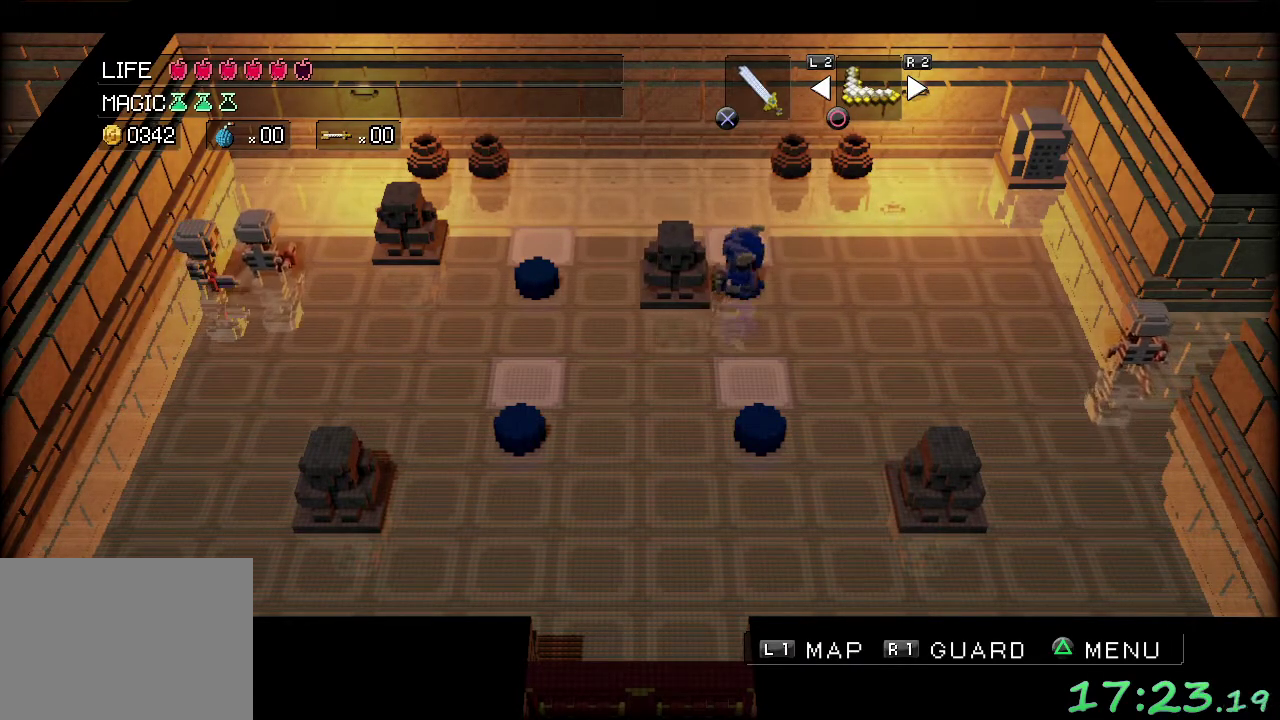
{"buttons": [], "left_stick": "left", "events": []}
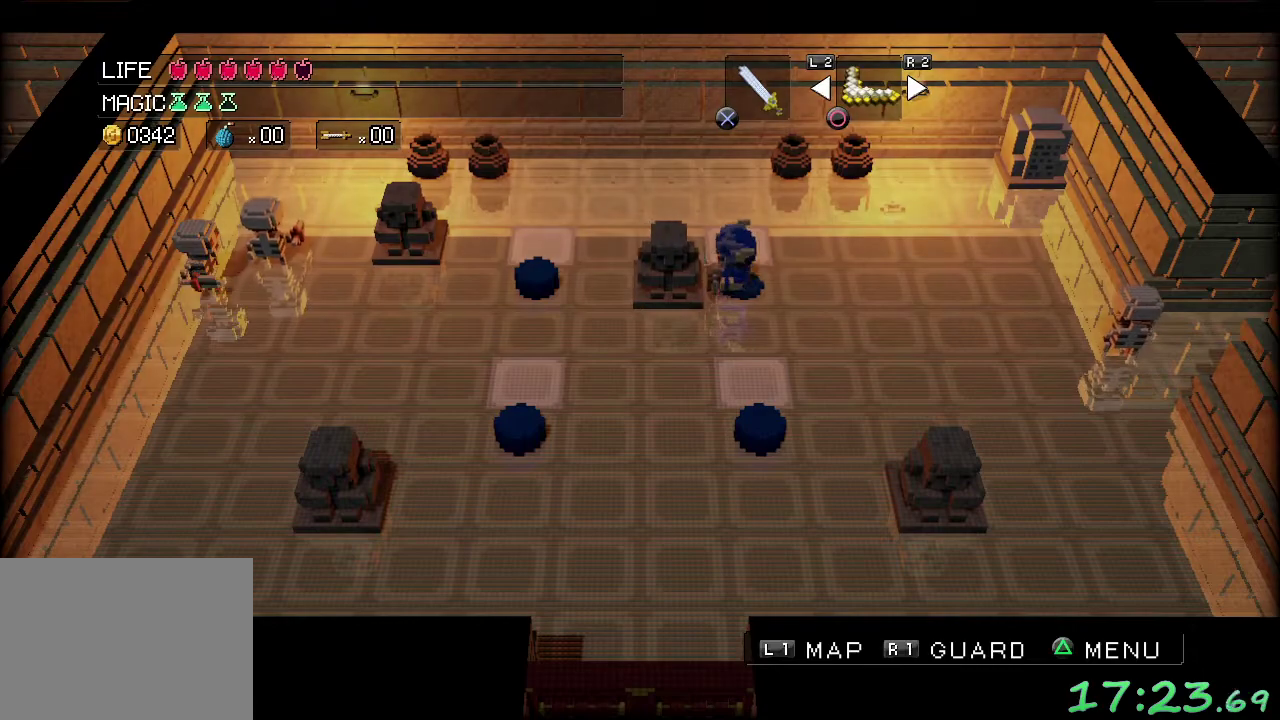
{"buttons": [], "left_stick": "left", "events": []}
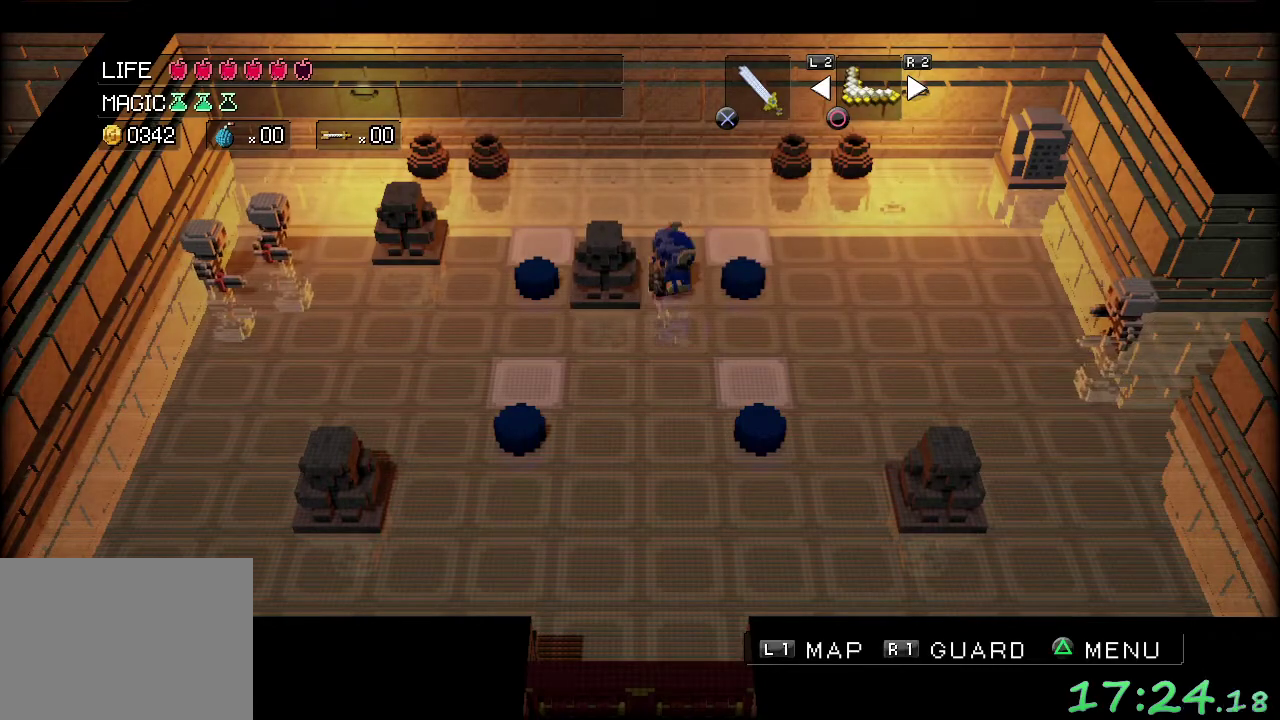
{"buttons": [], "left_stick": "left", "events": []}
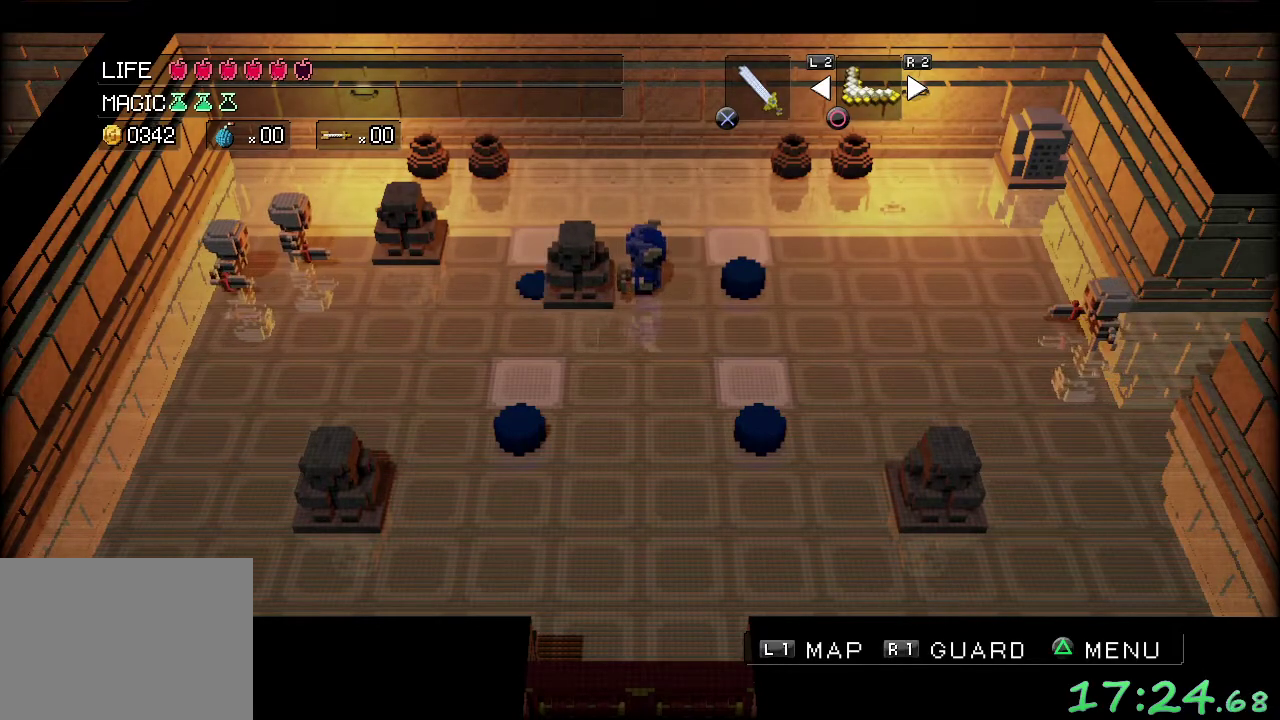
{"buttons": [], "left_stick": "down", "events": [[150, "left_stick", "down"]]}